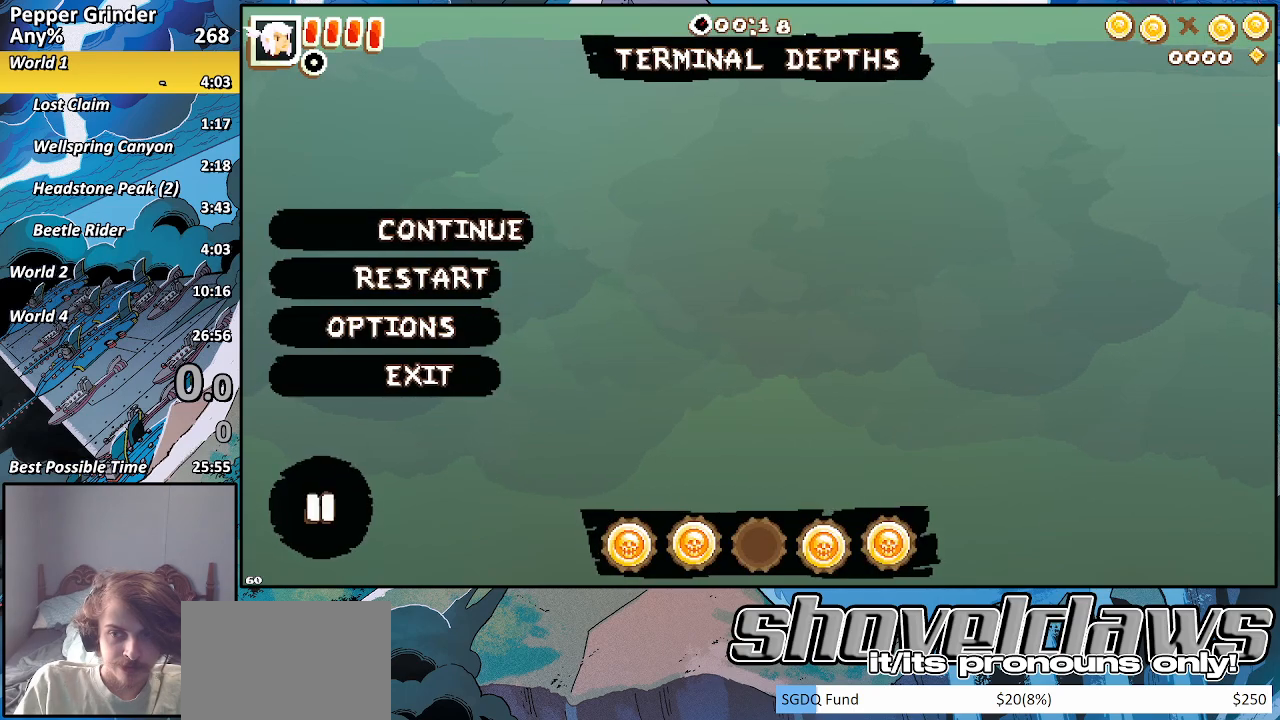
Gameplay with a controller (PlayStation layout); each line is a JSON object with the inputs held at the frame after it. "events" lists button and stick changes between this image and that frame as [ms after this image, input, new state], when the widget could be followed in between.
{"buttons": [], "left_stick": "center", "right_stick": "center", "events": [[67, "DPAD_DOWN", "up"], [167, "DPAD_DOWN", "down"], [267, "DPAD_DOWN", "up"], [367, "DPAD_DOWN", "down"], [467, "DPAD_DOWN", "up"]]}
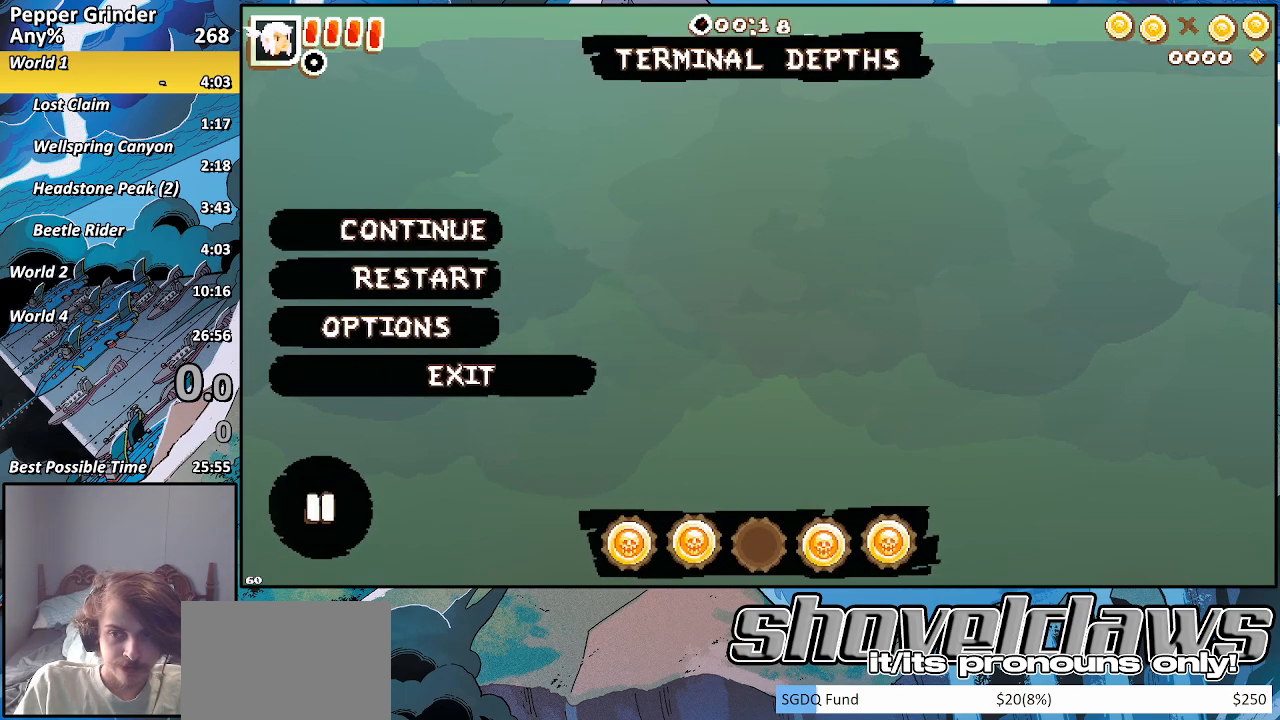
{"buttons": [], "left_stick": "center", "right_stick": "center", "events": [[17, "CROSS", "down"], [117, "CROSS", "up"], [167, "DPAD_LEFT", "down"], [267, "DPAD_LEFT", "up"], [317, "CROSS", "down"], [417, "CROSS", "up"]]}
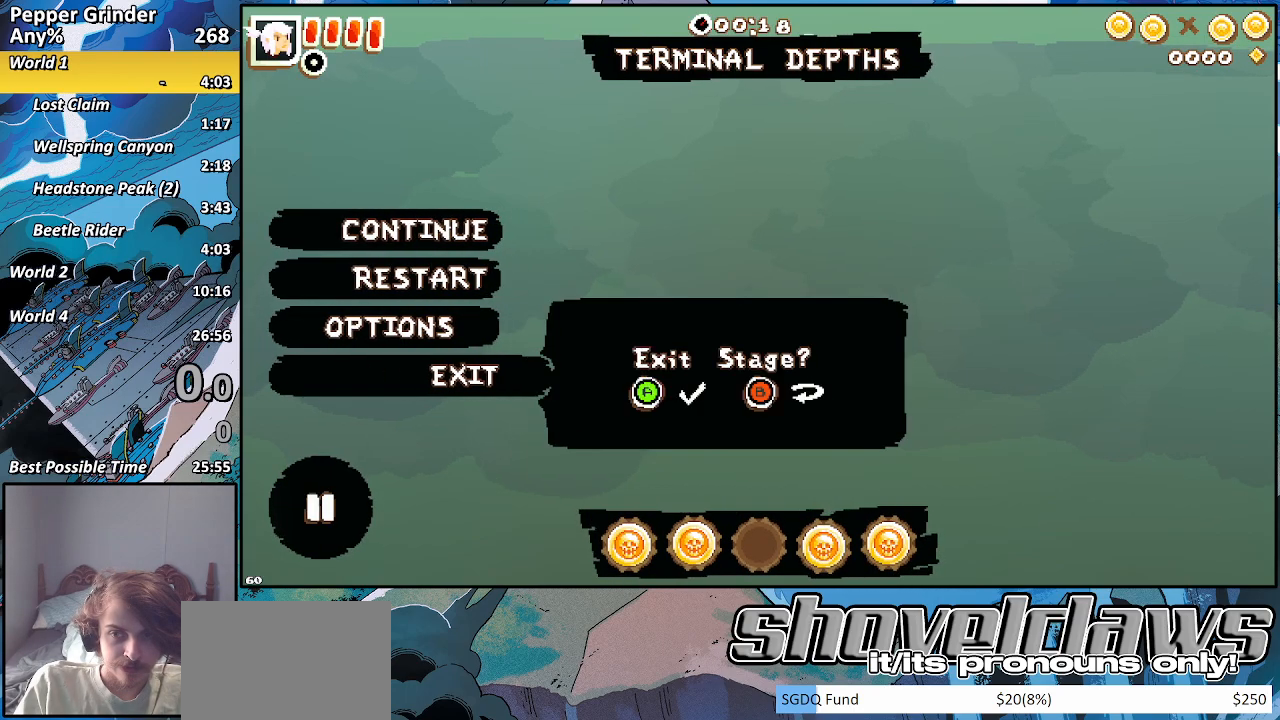
{"buttons": [], "left_stick": "center", "right_stick": "center", "events": [[67, "CROSS", "down"], [117, "CROSS", "up"]]}
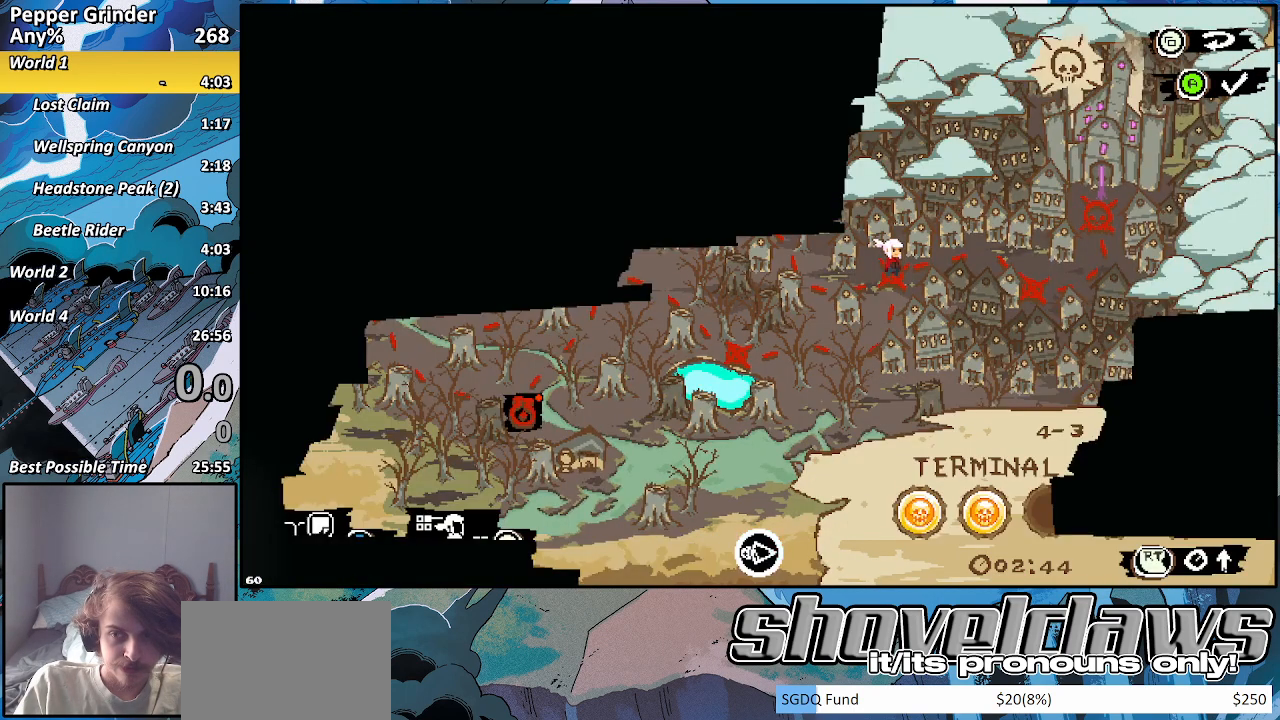
{"buttons": [], "left_stick": "center", "right_stick": "center", "events": [[317, "DPAD_RIGHT", "down"], [467, "DPAD_RIGHT", "up"]]}
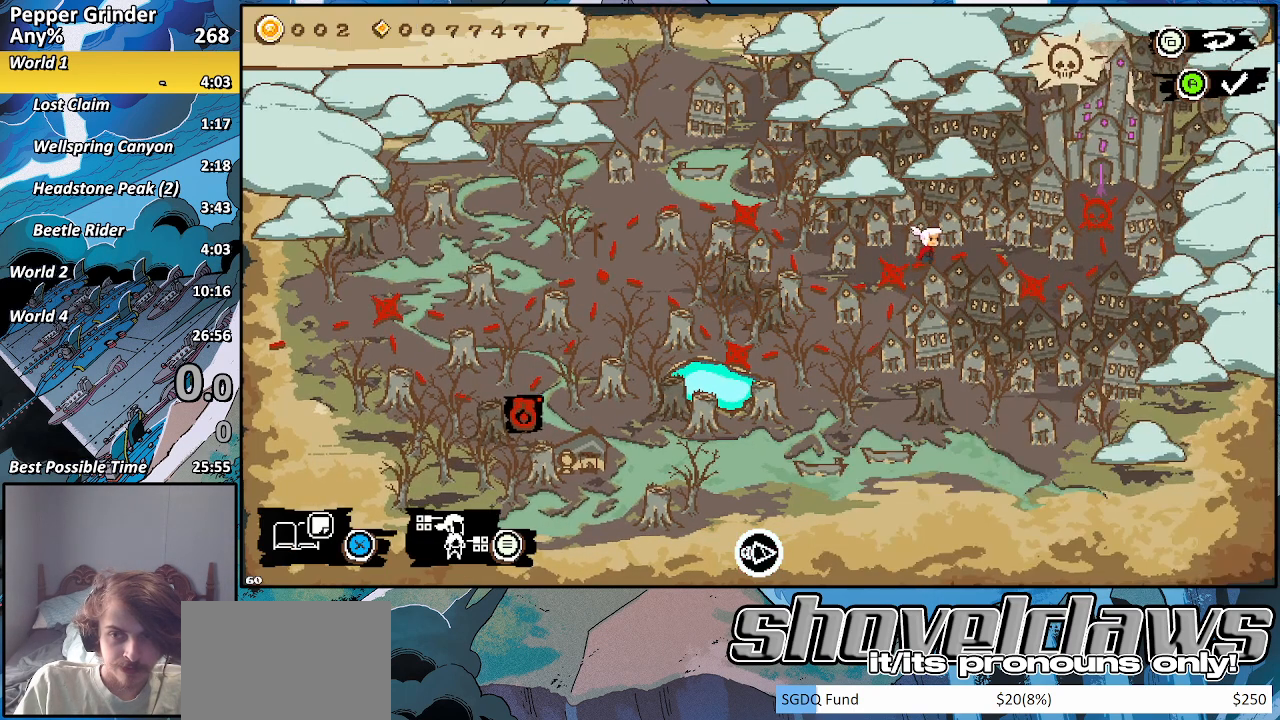
{"buttons": [], "left_stick": "center", "right_stick": "center", "events": [[267, "CROSS", "down"], [317, "CROSS", "up"]]}
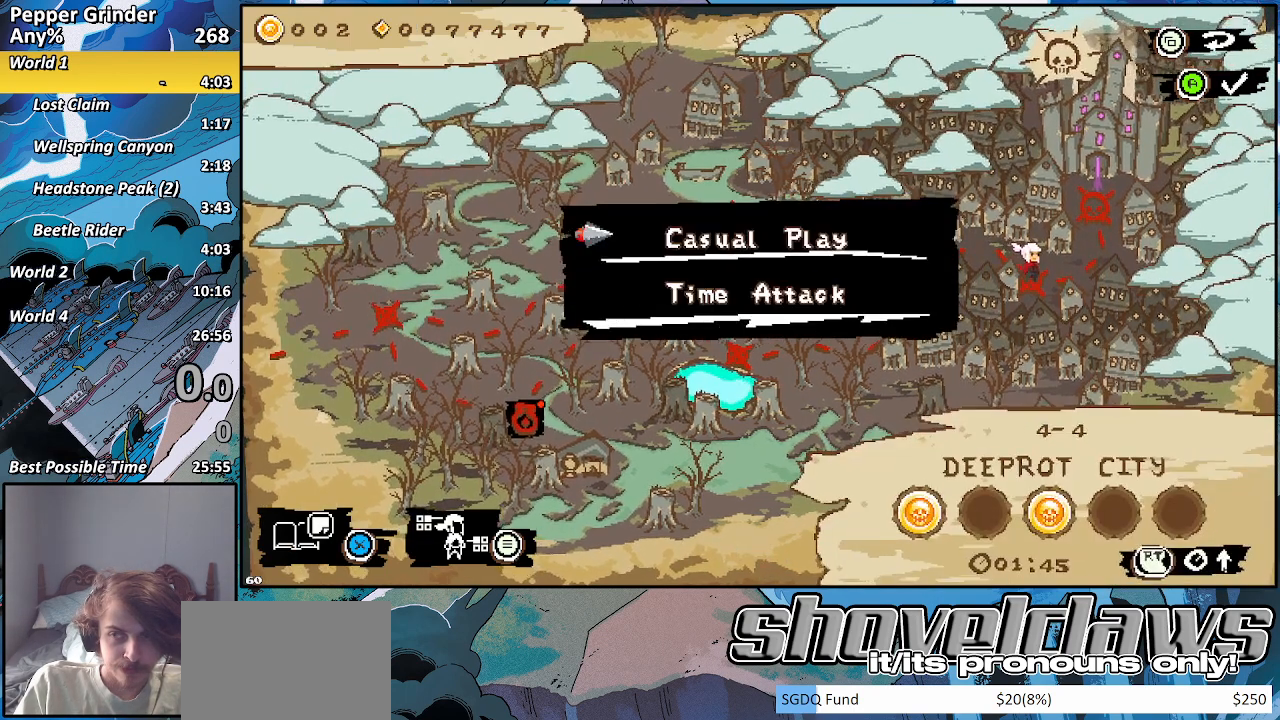
{"buttons": [], "left_stick": "center", "right_stick": "center", "events": [[167, "CROSS", "down"], [217, "CROSS", "up"]]}
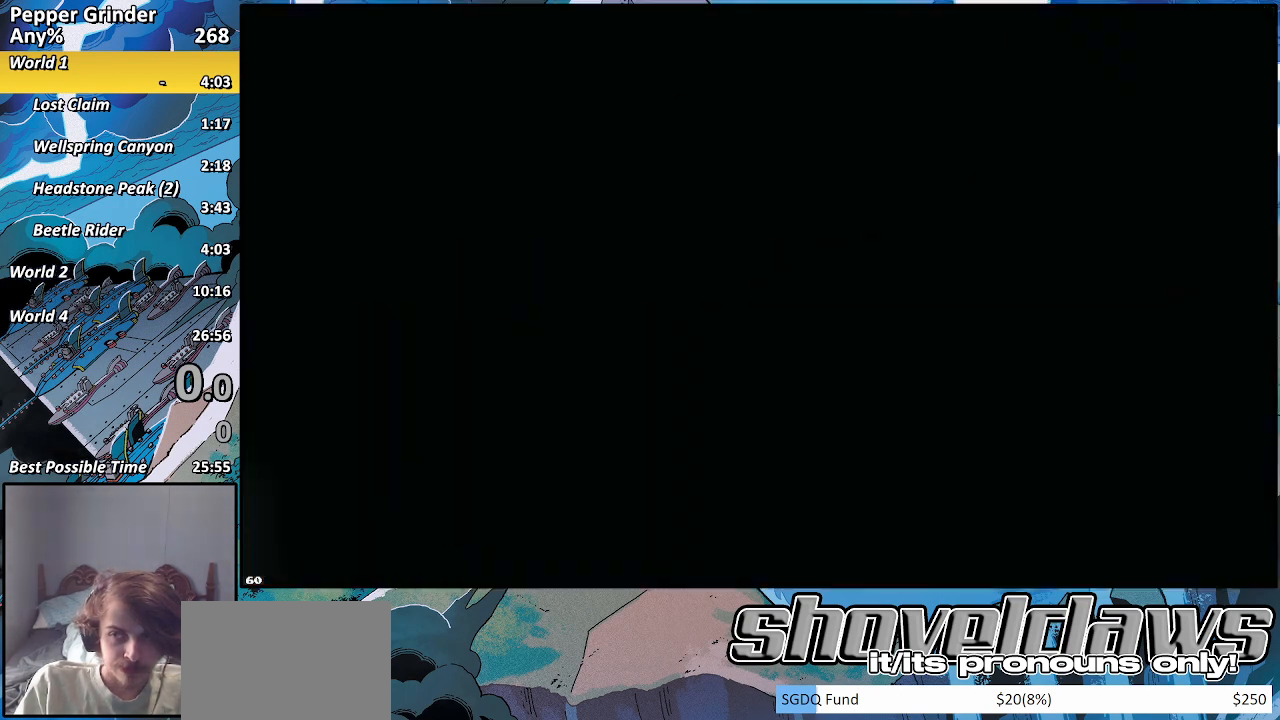
{"buttons": ["R2"], "left_stick": "right", "right_stick": "center", "events": [[167, "left_stick", "right"], [467, "R2", "down"]]}
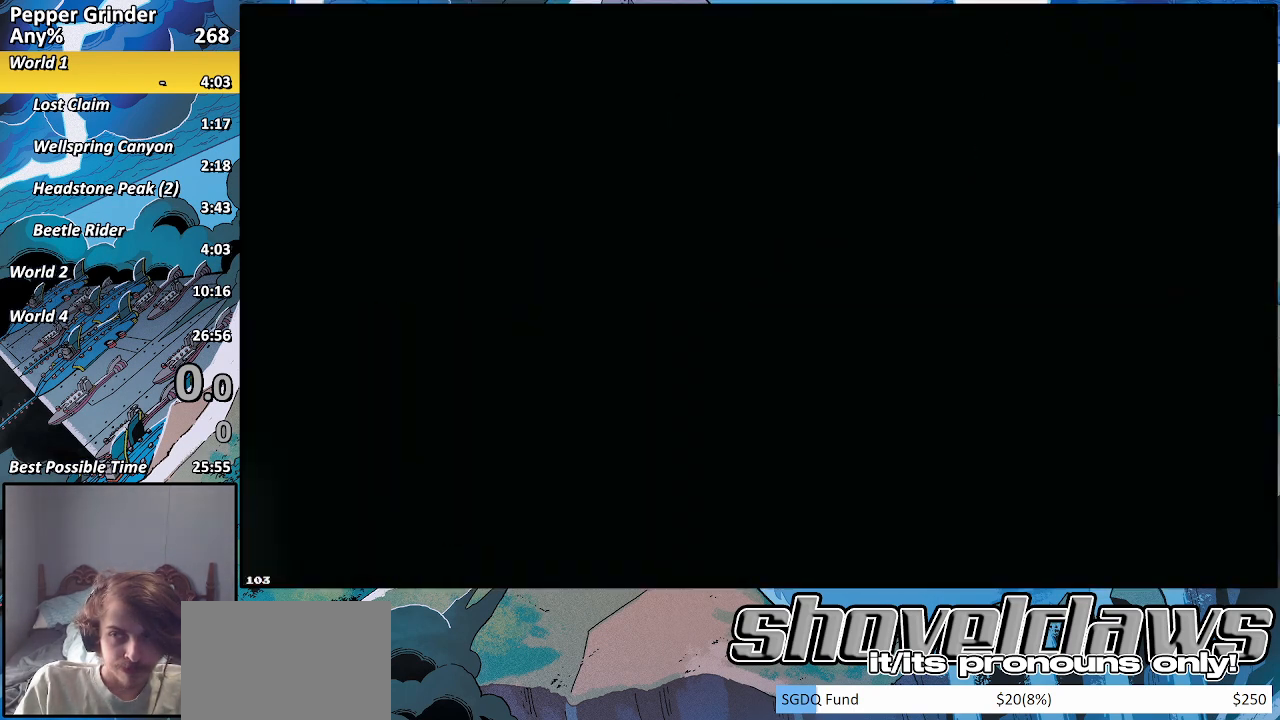
{"buttons": ["R2"], "left_stick": "right", "right_stick": "center", "events": []}
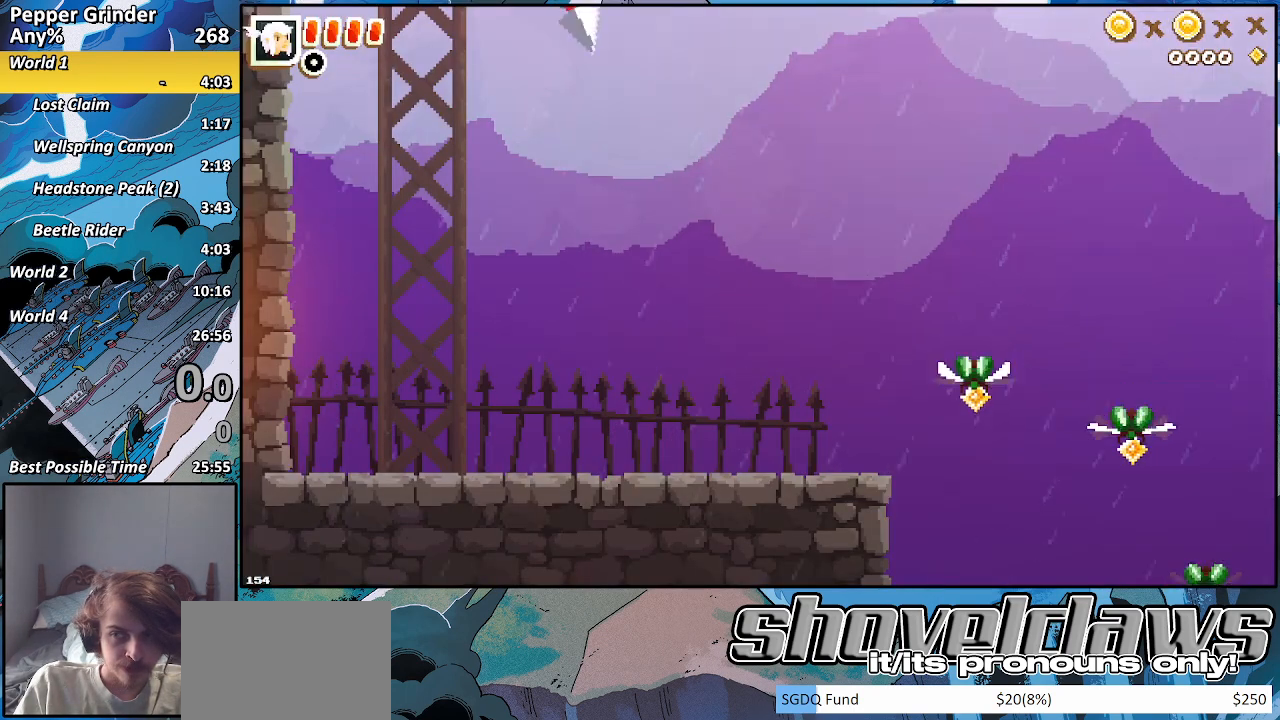
{"buttons": ["R2"], "left_stick": "right", "right_stick": "center", "events": []}
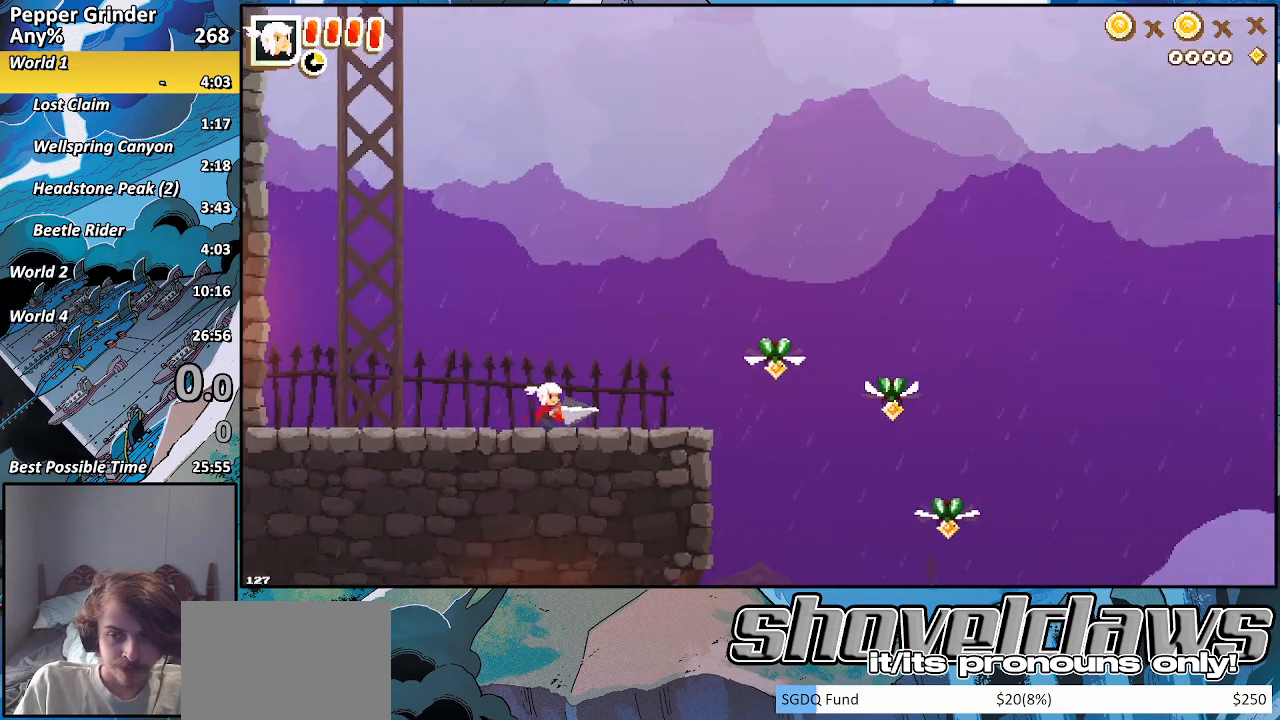
{"buttons": [], "left_stick": "right", "right_stick": "center", "events": [[167, "R2", "up"]]}
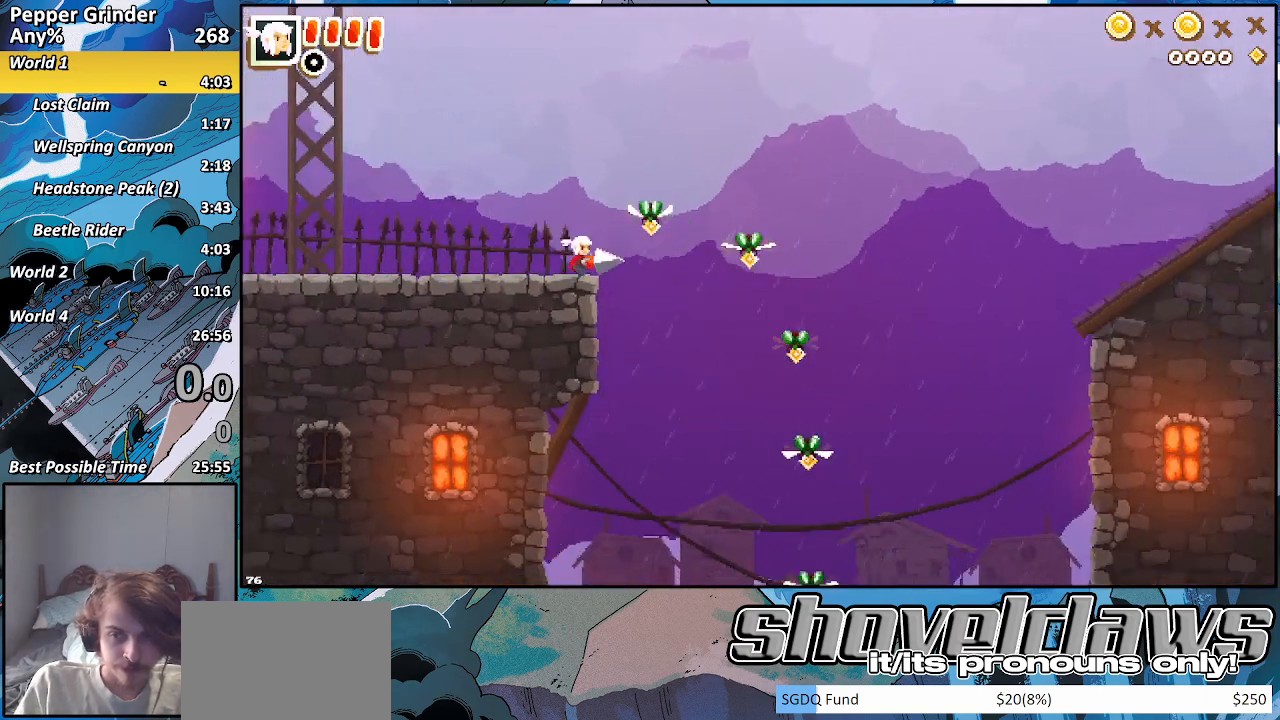
{"buttons": ["CROSS"], "left_stick": "right", "right_stick": "center", "events": [[67, "CROSS", "down"], [117, "CROSS", "up"], [267, "CROSS", "down"]]}
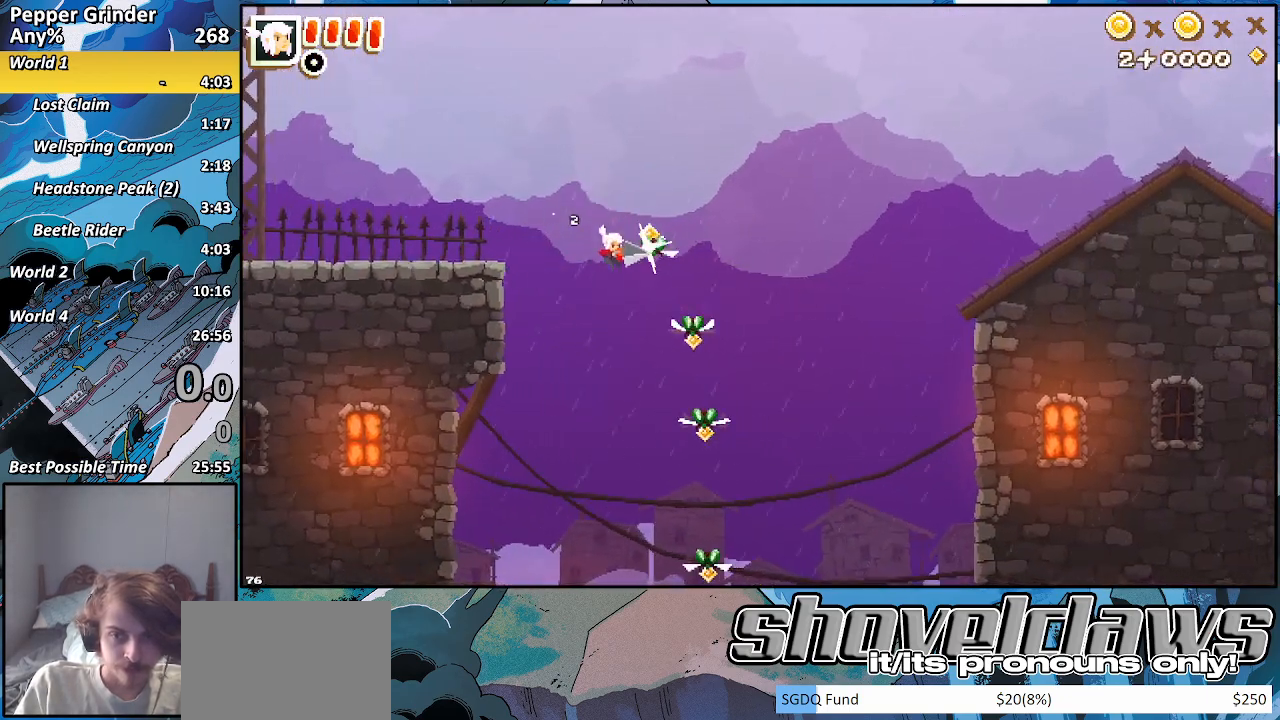
{"buttons": [], "left_stick": "right", "right_stick": "center", "events": [[17, "CROSS", "up"]]}
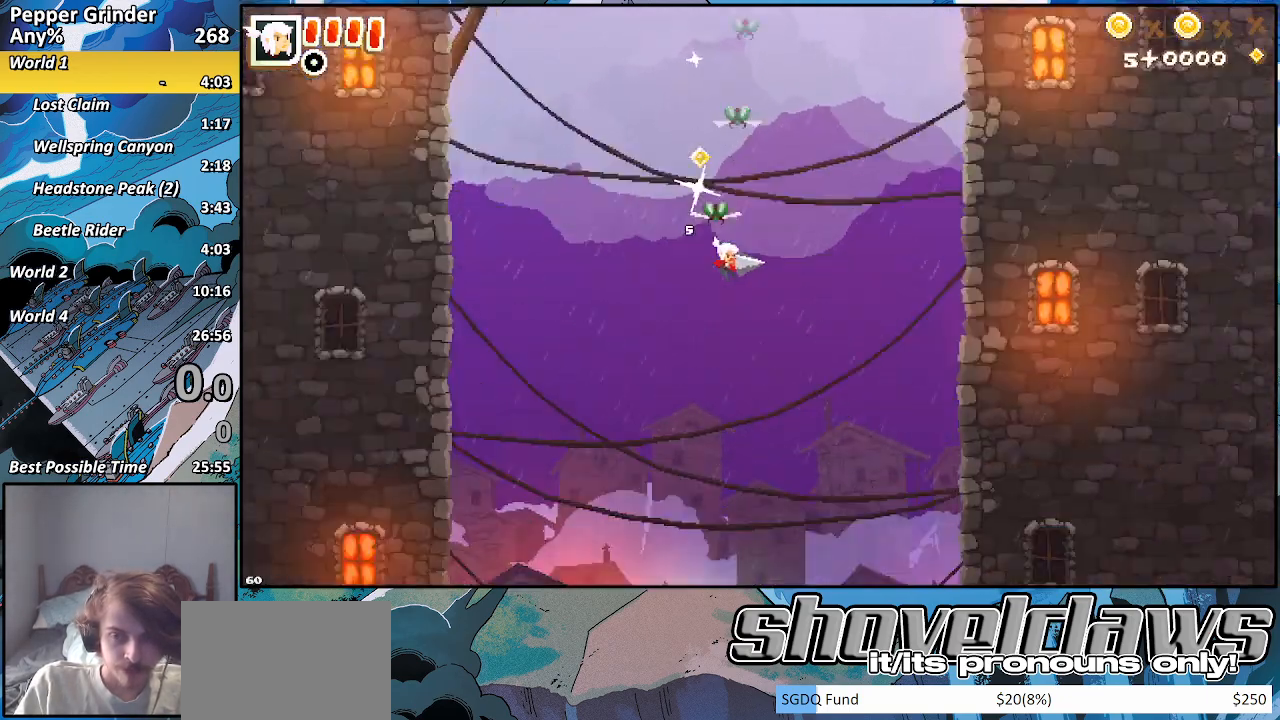
{"buttons": [], "left_stick": "down-right", "right_stick": "center", "events": [[467, "left_stick", "down-right"]]}
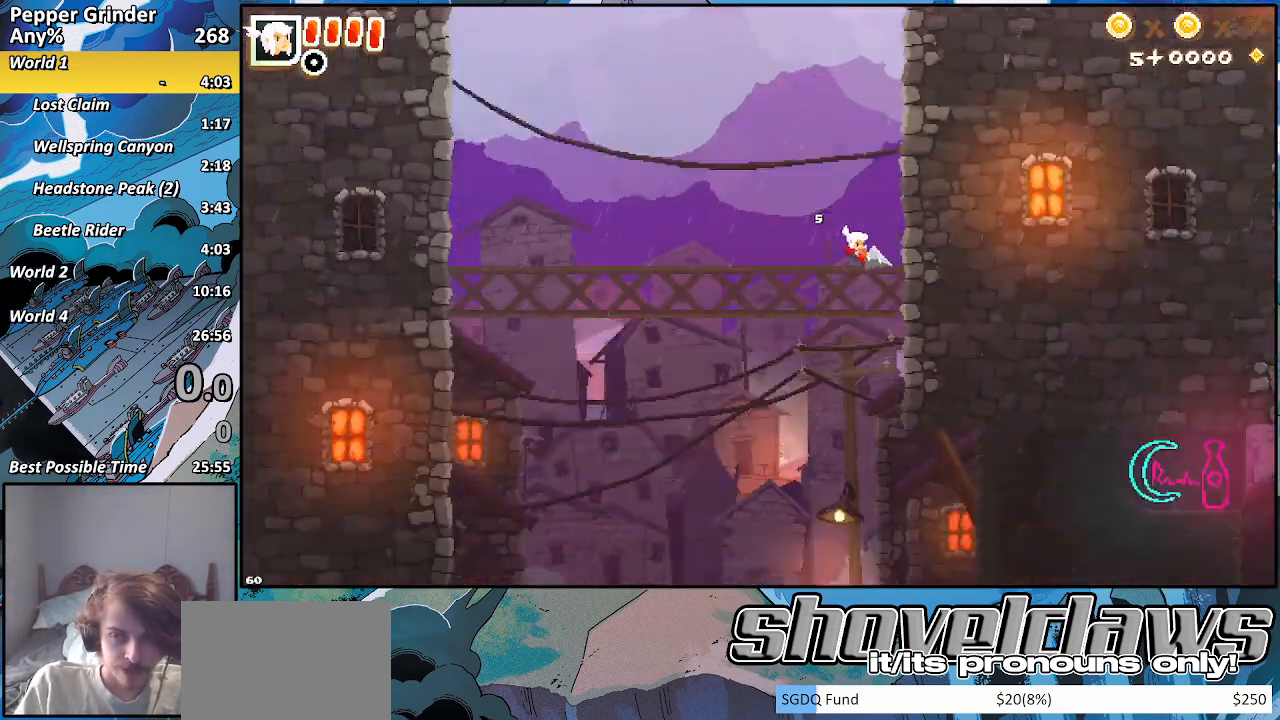
{"buttons": [], "left_stick": "up-right", "right_stick": "center", "events": [[67, "R2", "down"], [117, "CROSS", "down"], [167, "left_stick", "right"], [217, "CROSS", "up"], [217, "R2", "up"], [317, "CROSS", "down"], [417, "CROSS", "up"], [500, "left_stick", "up-right"]]}
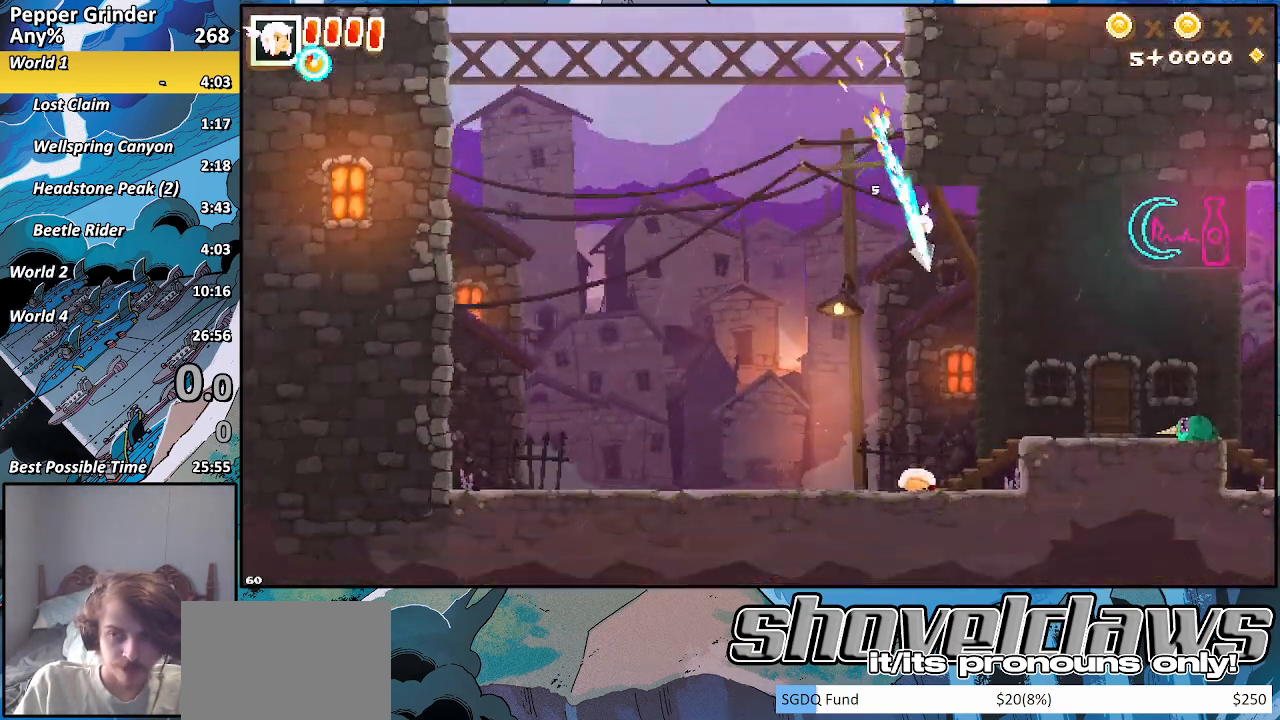
{"buttons": [], "left_stick": "right", "right_stick": "center", "events": [[67, "CROSS", "down"], [117, "CROSS", "up"], [217, "left_stick", "right"]]}
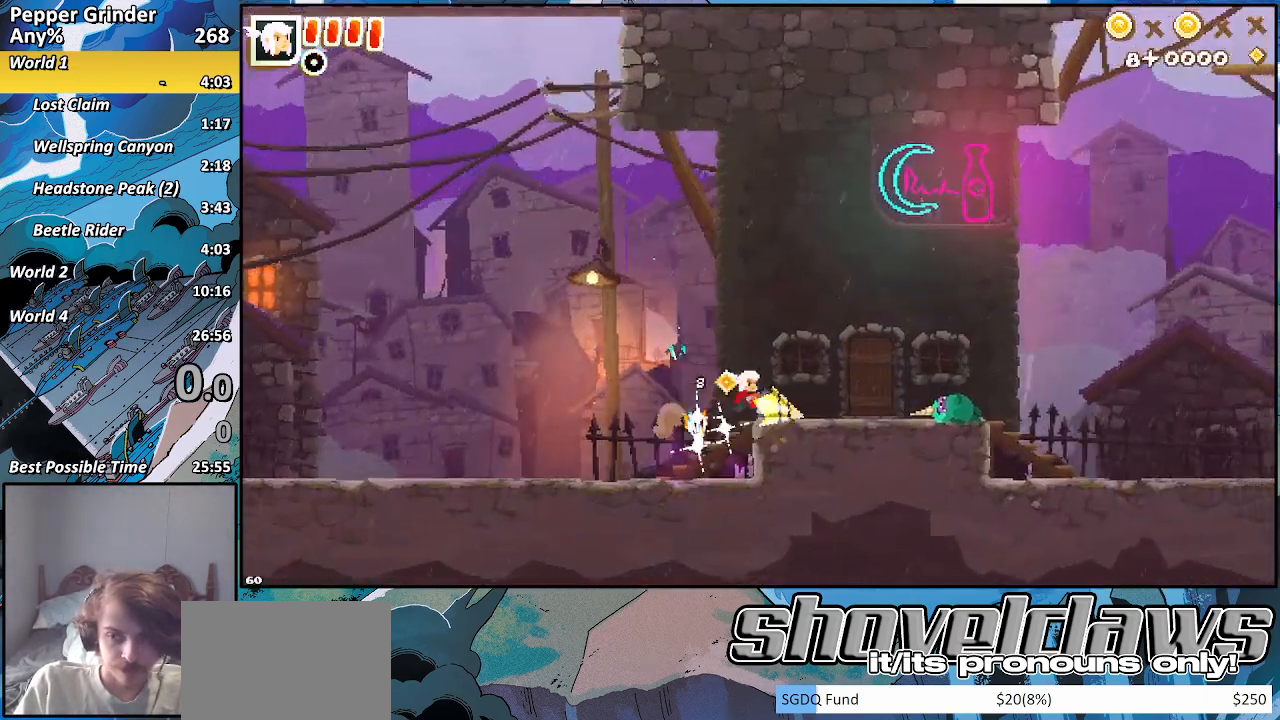
{"buttons": ["R2"], "left_stick": "right", "right_stick": "center", "events": [[367, "R2", "down"]]}
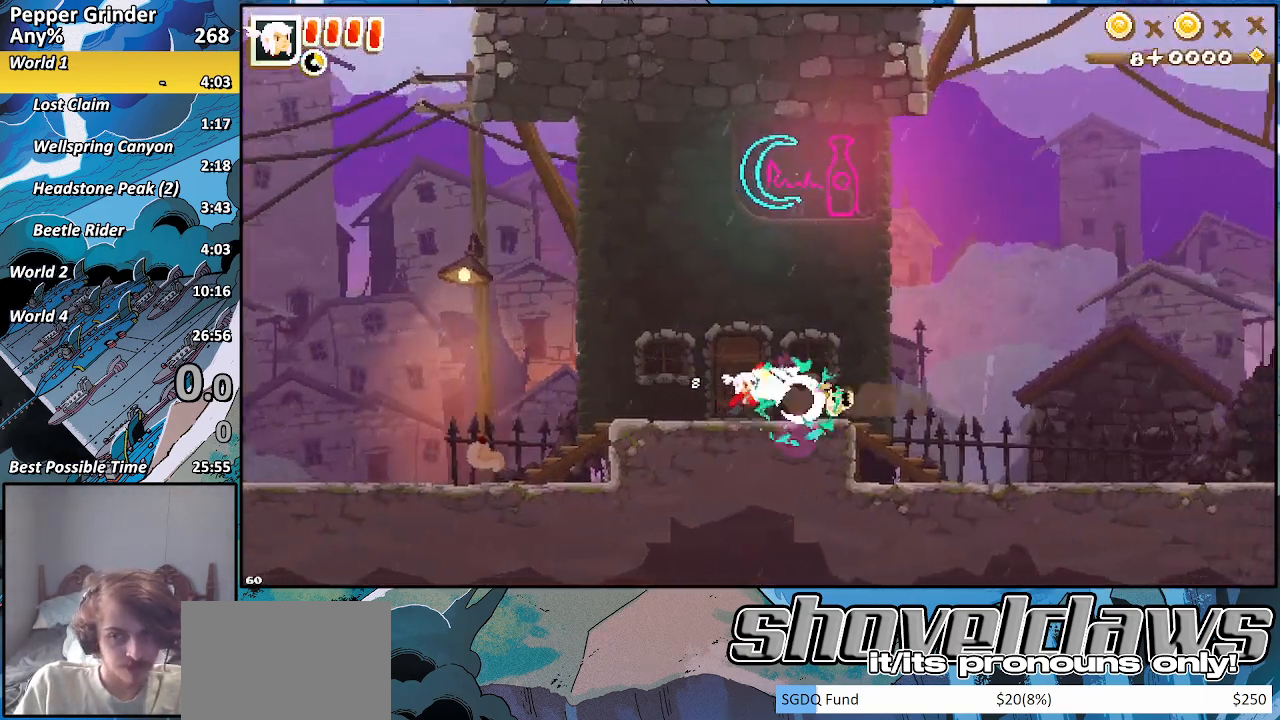
{"buttons": [], "left_stick": "right", "right_stick": "center", "events": [[117, "R2", "up"]]}
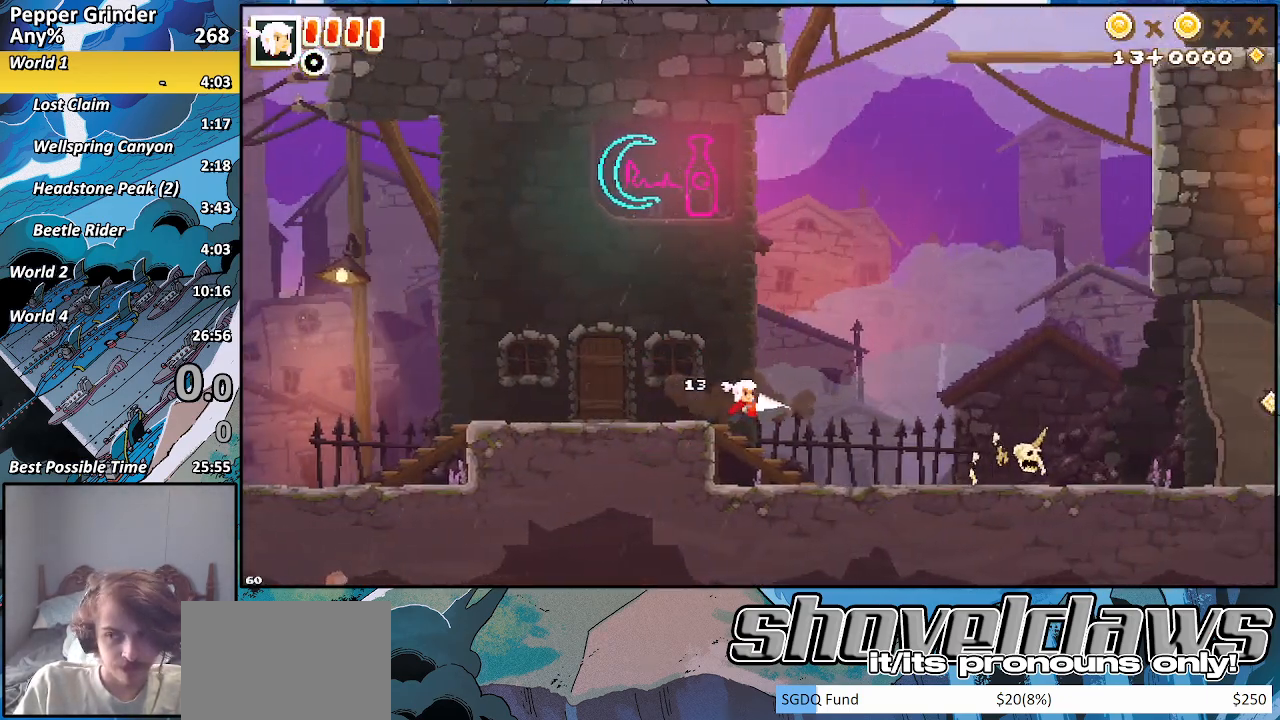
{"buttons": [], "left_stick": "right", "right_stick": "center", "events": []}
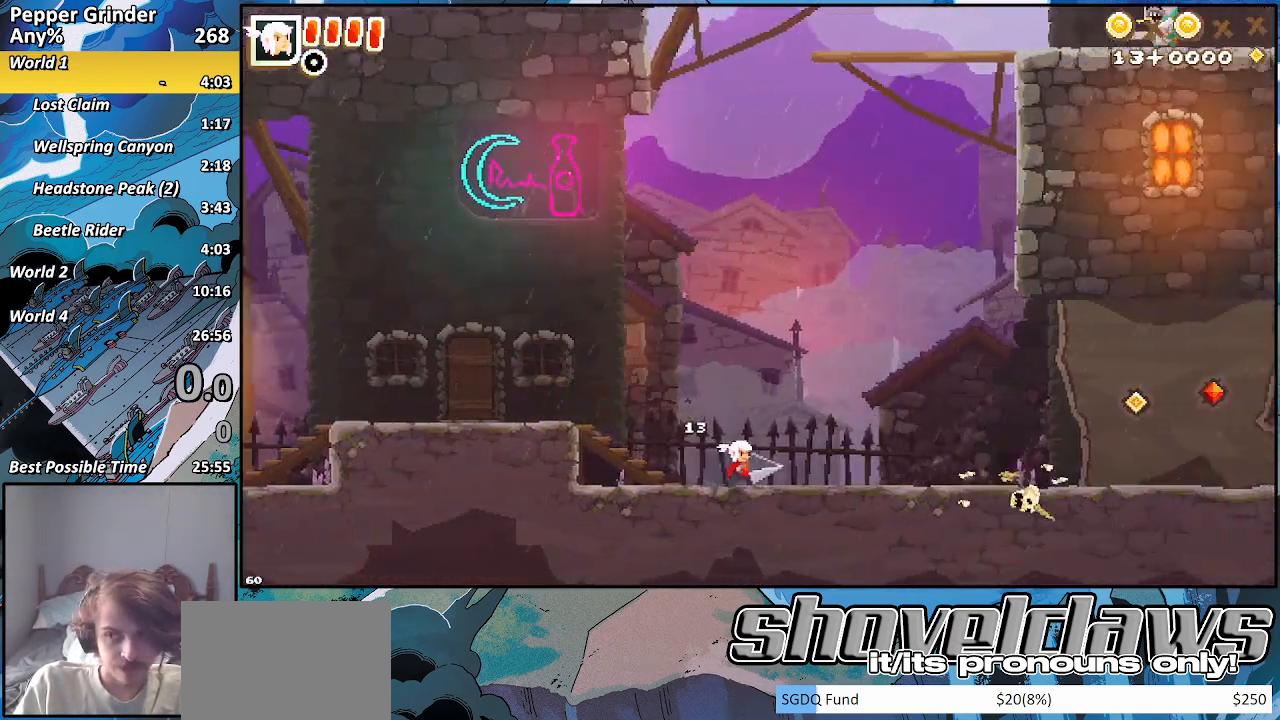
{"buttons": [], "left_stick": "right", "right_stick": "center", "events": []}
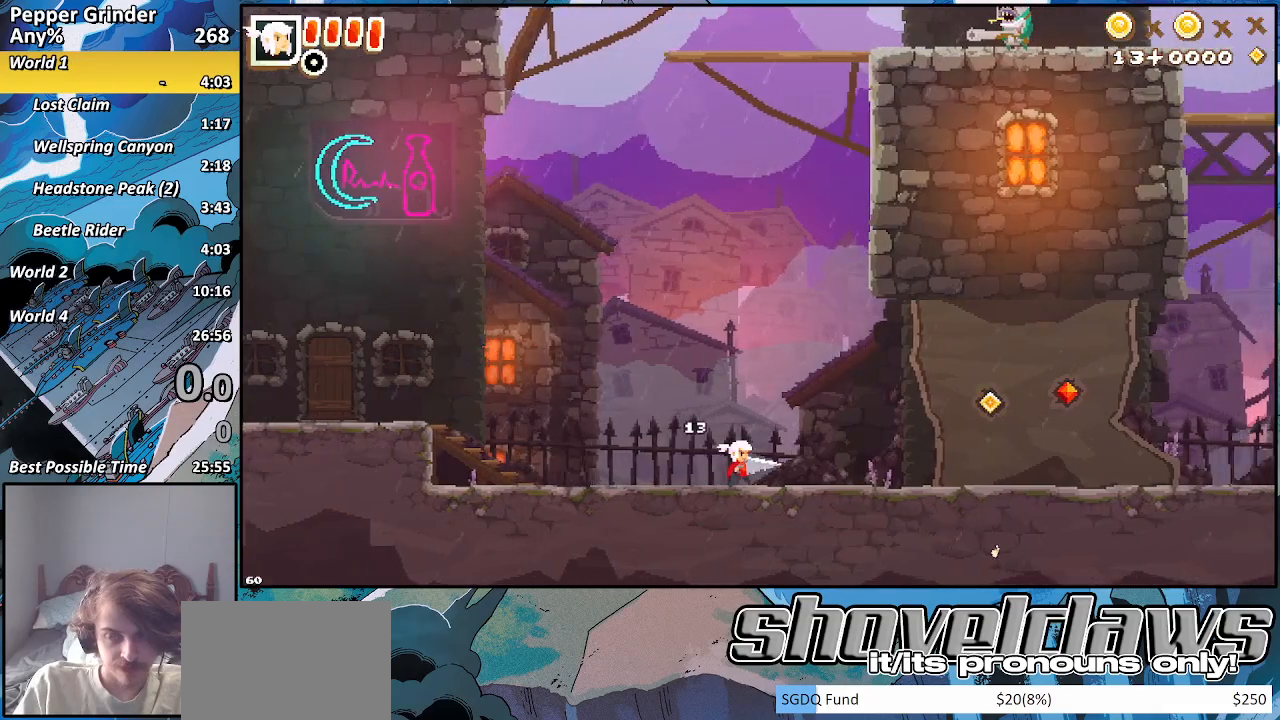
{"buttons": ["R2"], "left_stick": "right", "right_stick": "center", "events": [[417, "R2", "down"]]}
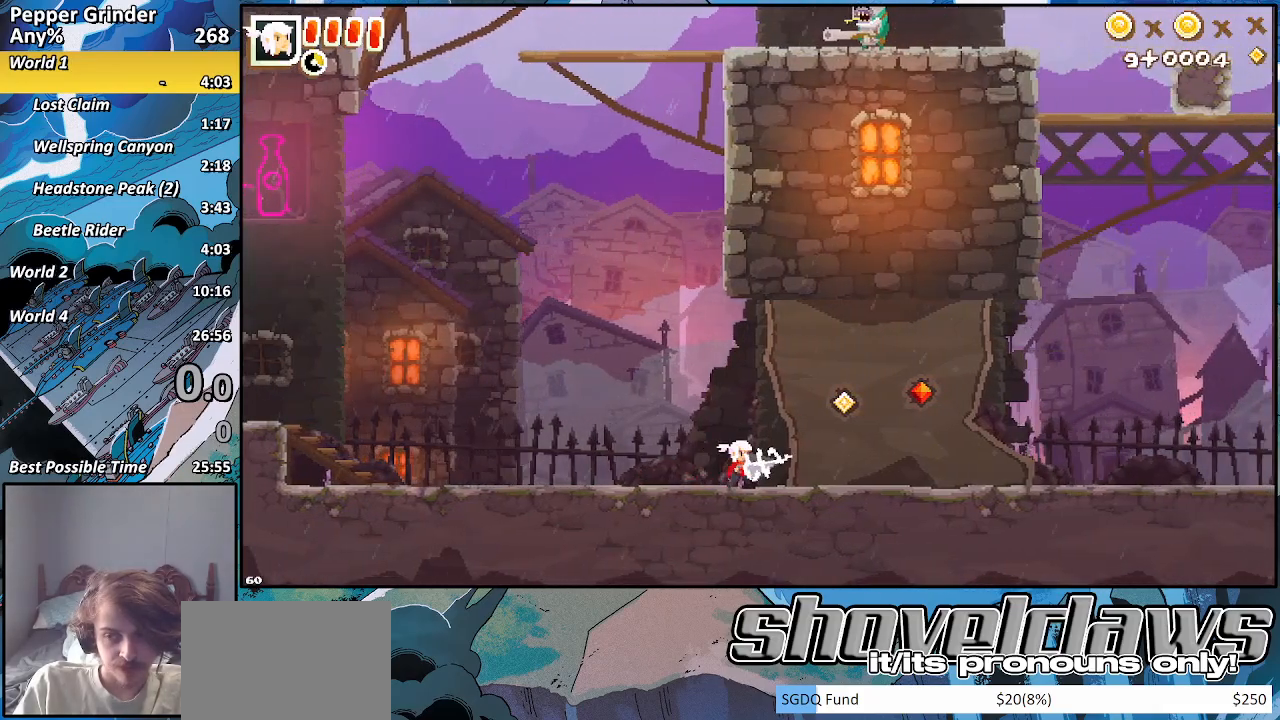
{"buttons": ["R2"], "left_stick": "right", "right_stick": "center", "events": []}
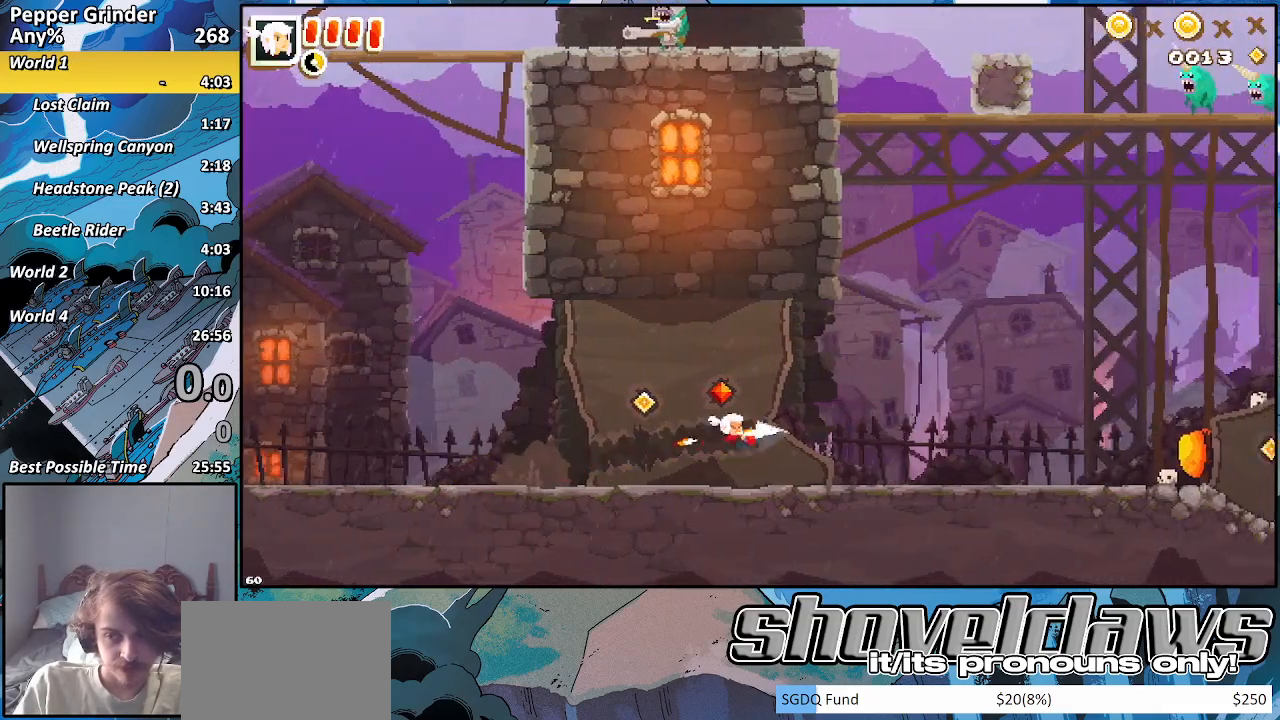
{"buttons": ["CROSS", "R2"], "left_stick": "up-right", "right_stick": "center", "events": [[67, "CROSS", "down"], [117, "left_stick", "up-right"]]}
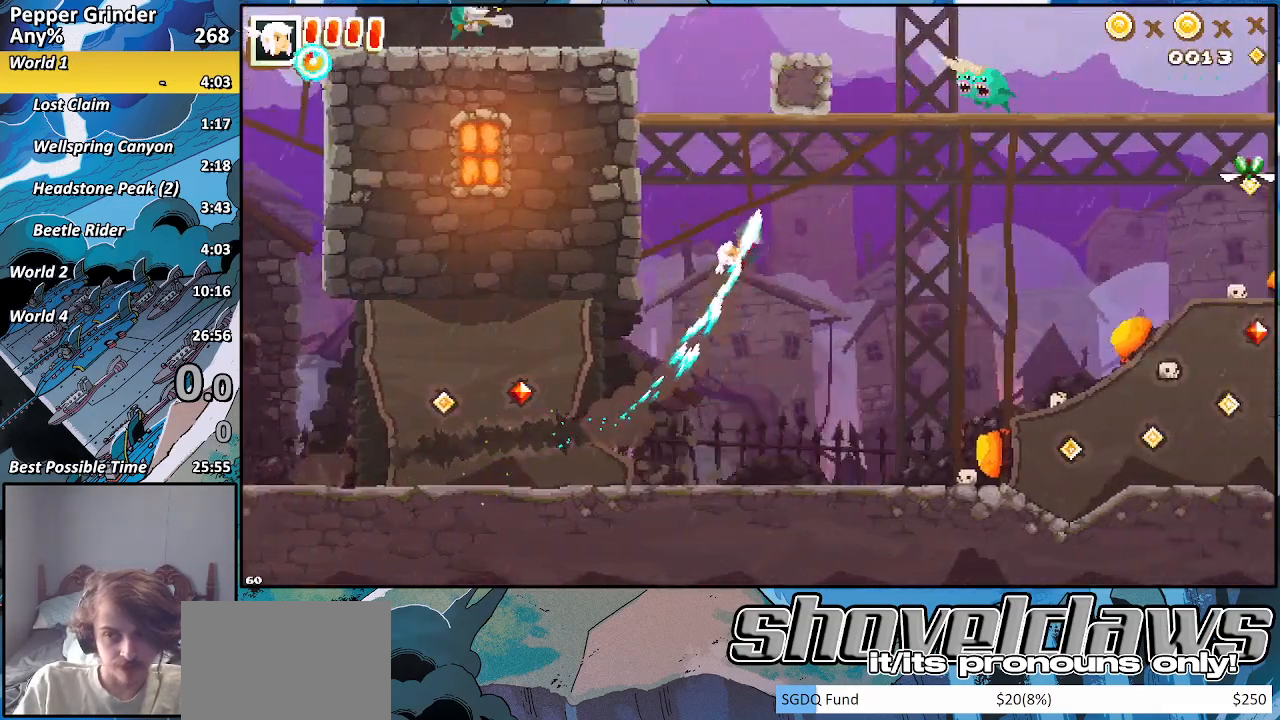
{"buttons": [], "left_stick": "left", "right_stick": "center", "events": [[33, "left_stick", "left"], [217, "R2", "up"], [267, "CROSS", "up"]]}
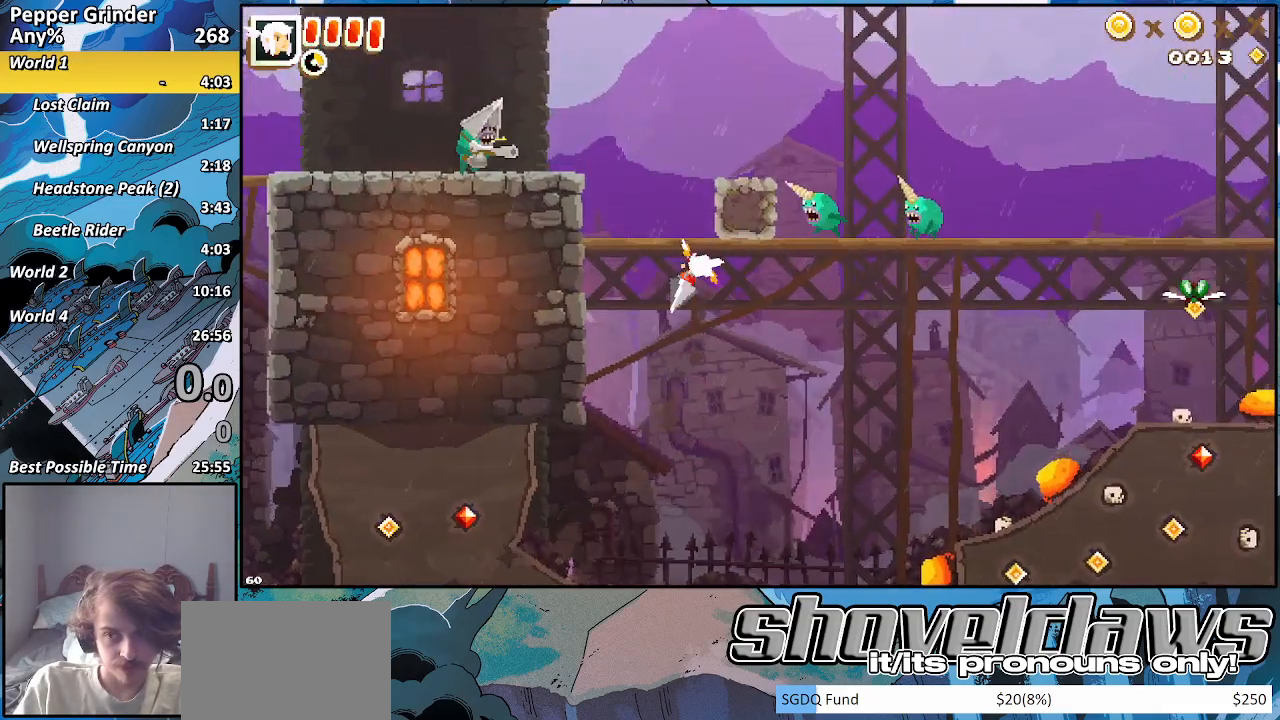
{"buttons": [], "left_stick": "left", "right_stick": "center", "events": []}
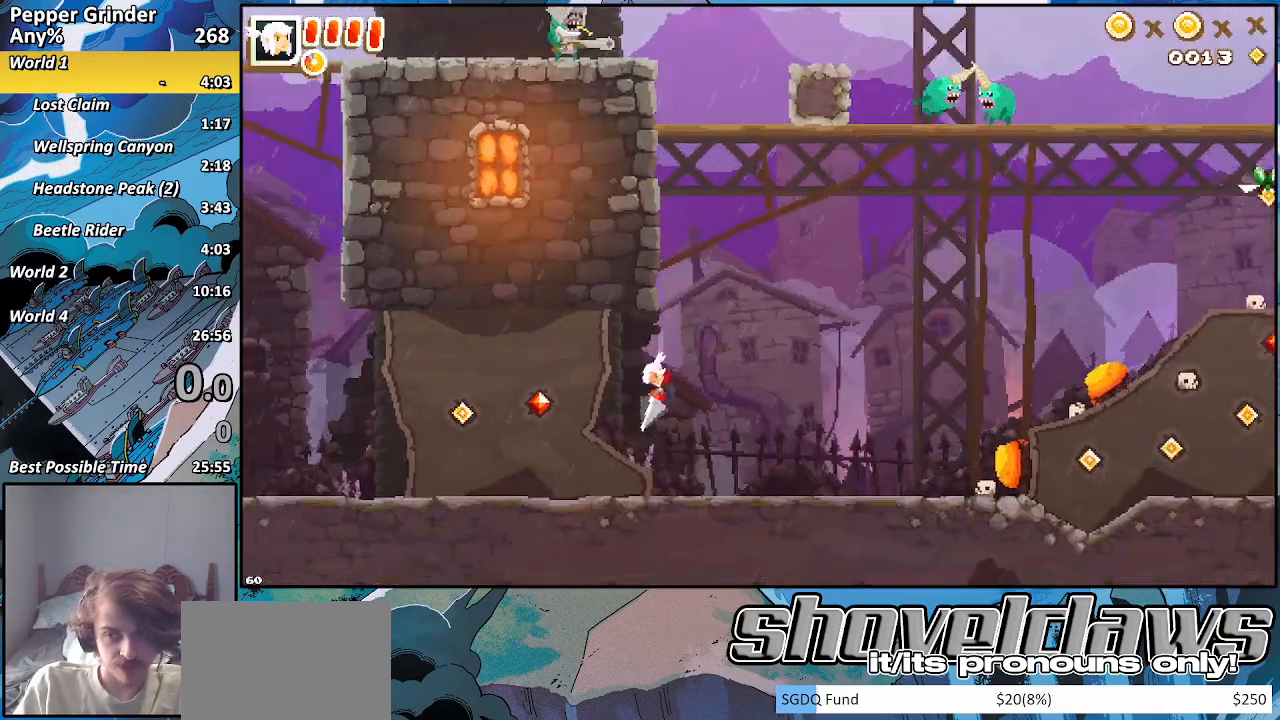
{"buttons": ["R2"], "left_stick": "right", "right_stick": "center", "events": [[117, "R2", "down"], [500, "left_stick", "right"]]}